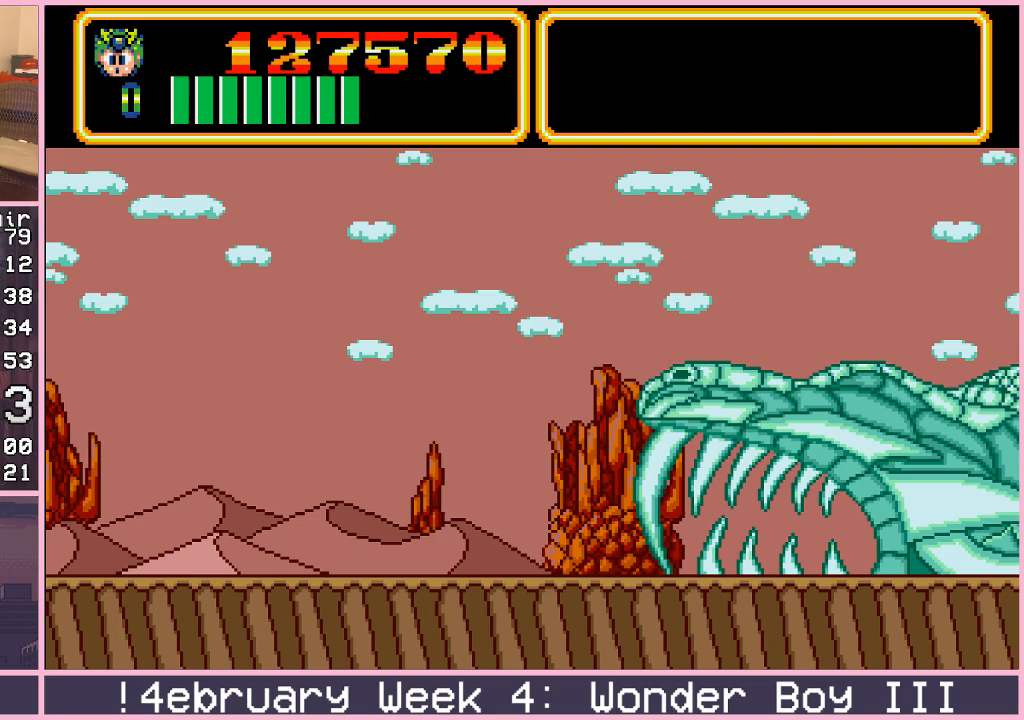
Gameplay with a controller (arcade stick); each line is a JSON object with the inputs held at the frame after it (dt_ms = milliseconds from this image to that frame). "events" lists button and stick changes between this image and that frame as [ms after this image, input, new state], when the widget could be followed in between. Not read: L3 R3.
{"dt_ms": 500, "buttons": [], "left_stick": "center", "events": []}
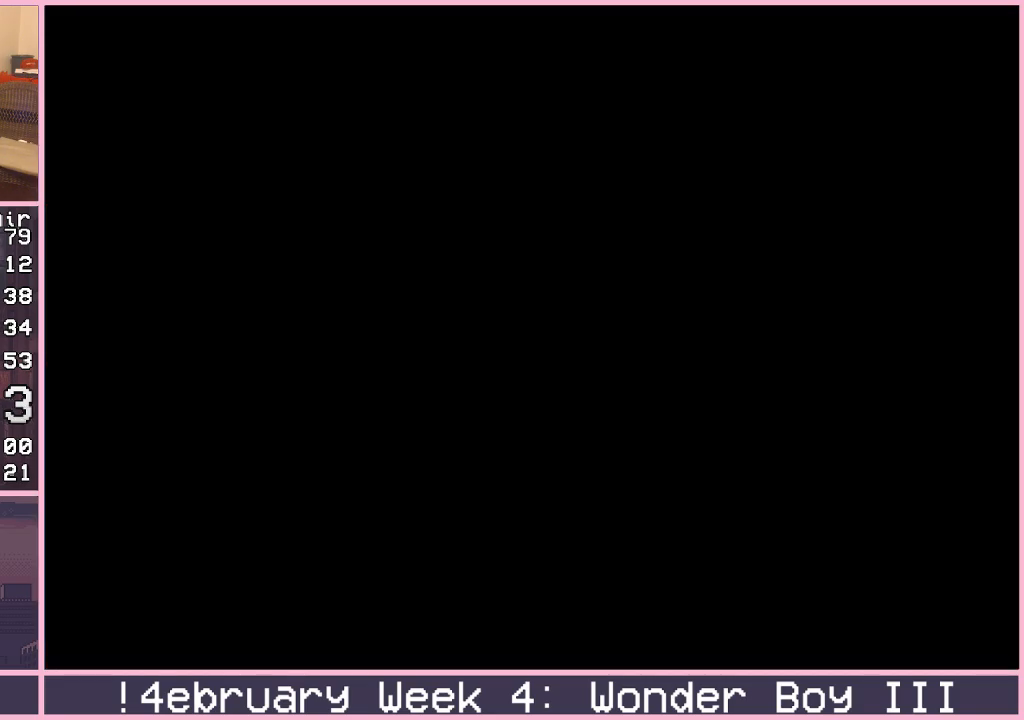
{"dt_ms": 500, "buttons": [], "left_stick": "center", "events": []}
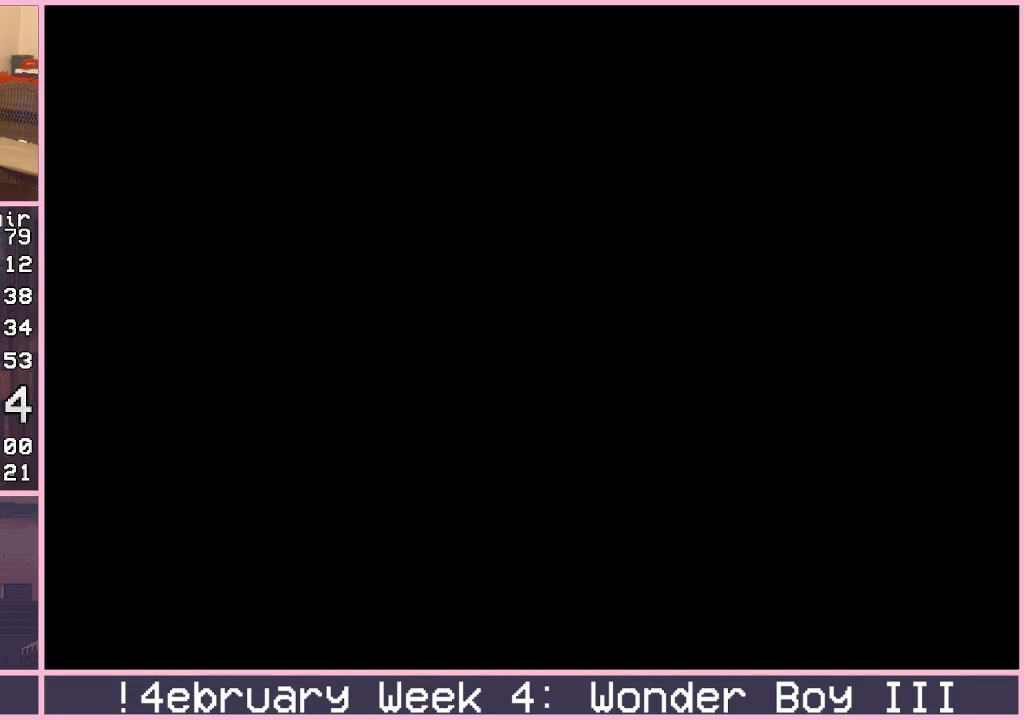
{"dt_ms": 500, "buttons": [], "left_stick": "center", "events": []}
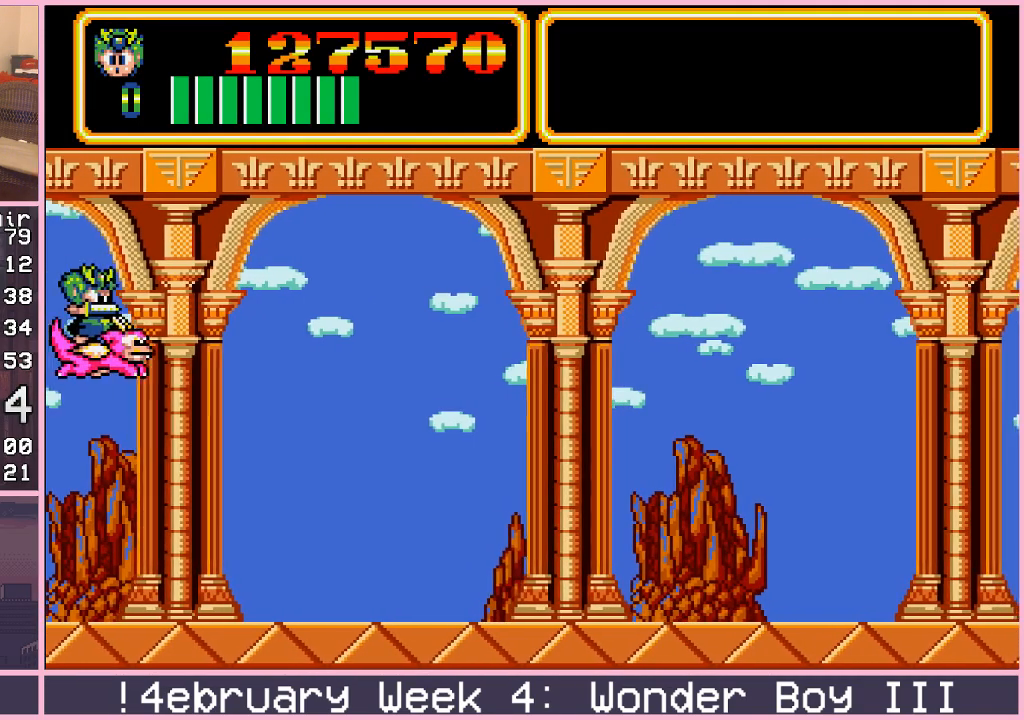
{"dt_ms": 500, "buttons": ["CROSS"], "left_stick": "right", "events": [[350, "left_stick", "right"], [500, "CROSS", "down"]]}
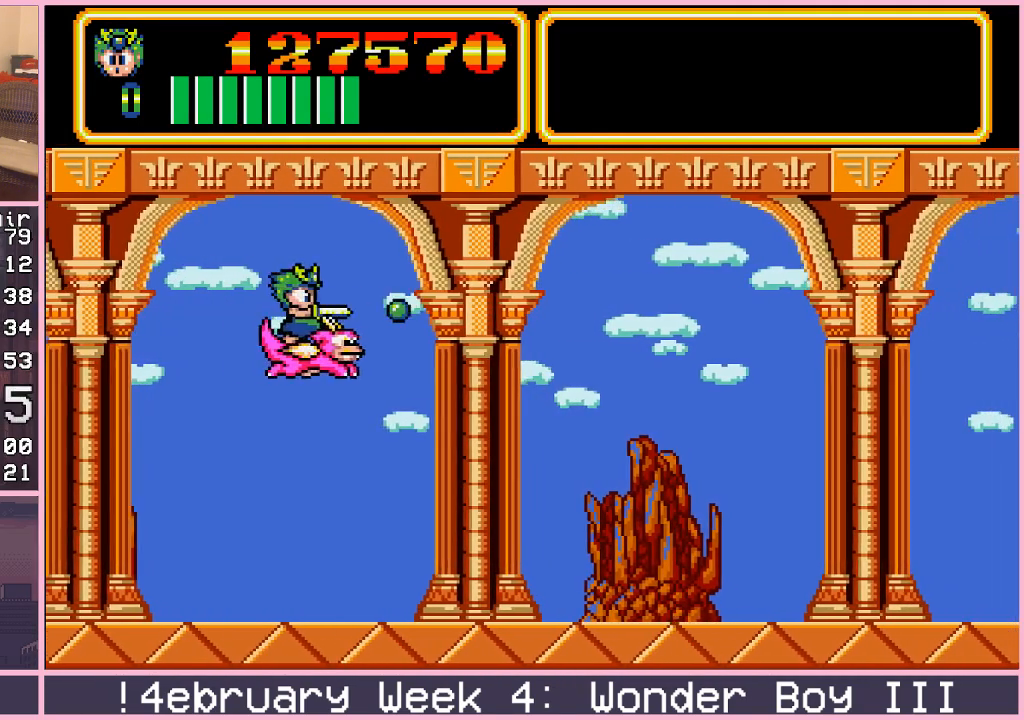
{"dt_ms": 500, "buttons": [], "left_stick": "center", "events": [[67, "CROSS", "up"], [467, "left_stick", "center"]]}
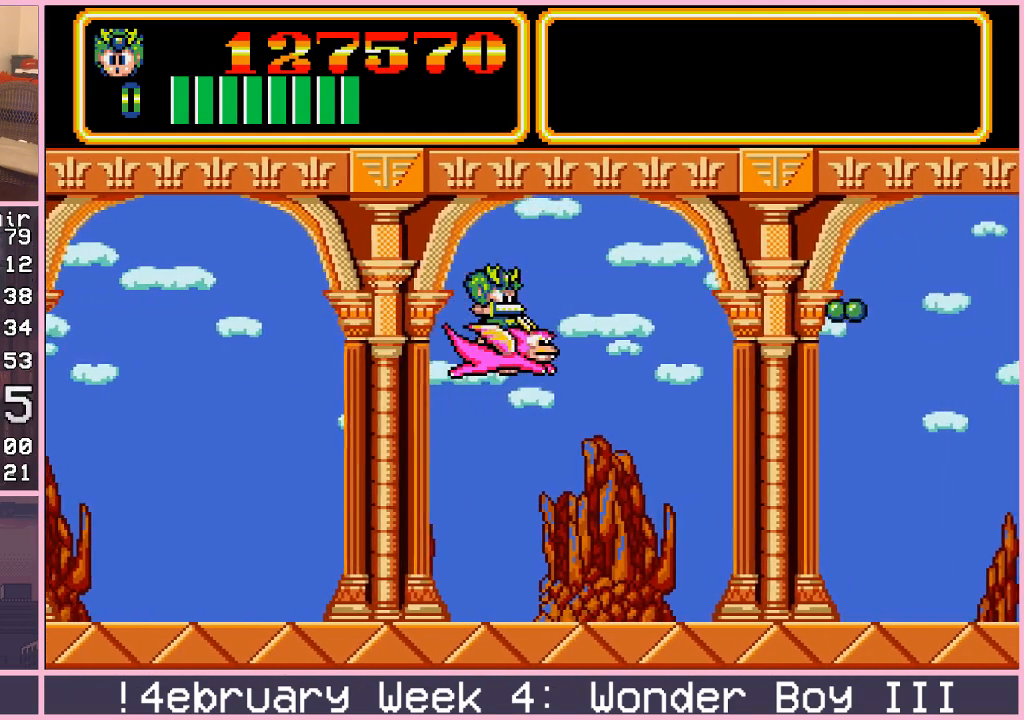
{"dt_ms": 500, "buttons": [], "left_stick": "down", "events": [[467, "left_stick", "down"]]}
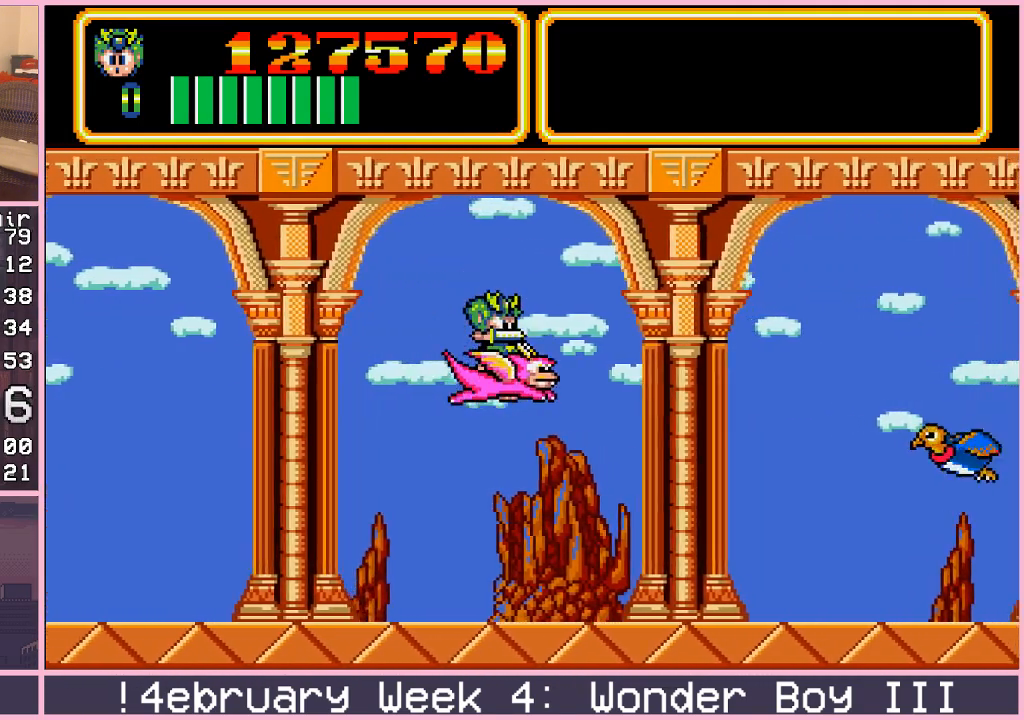
{"dt_ms": 500, "buttons": [], "left_stick": "center", "events": [[383, "left_stick", "center"], [400, "CROSS", "down"], [450, "CROSS", "up"]]}
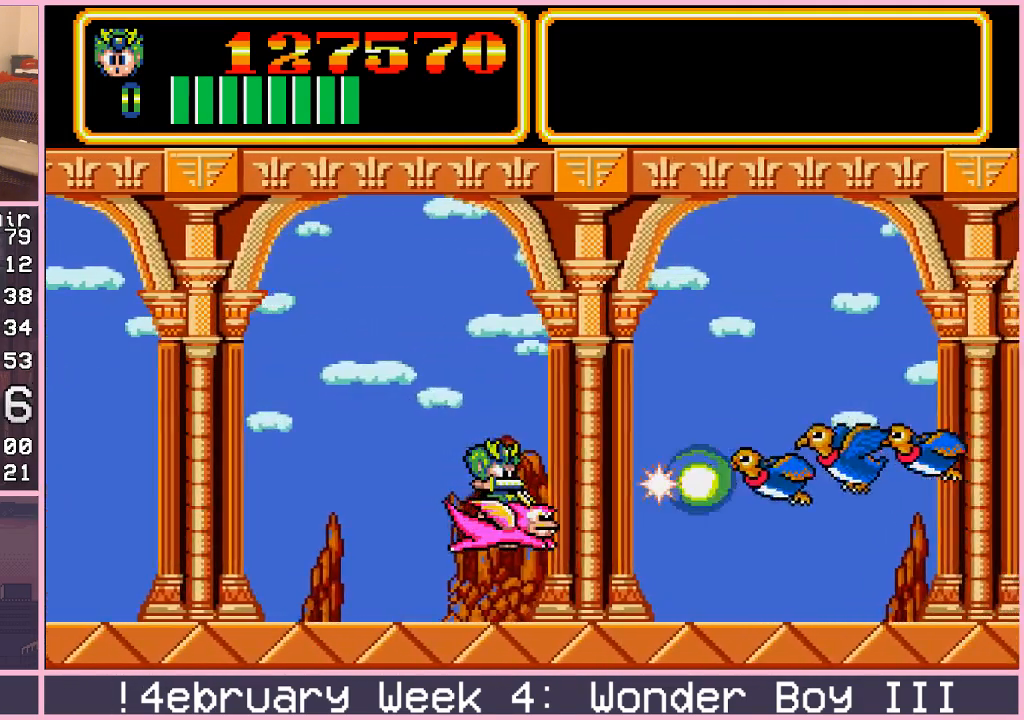
{"dt_ms": 500, "buttons": [], "left_stick": "left", "events": [[50, "CROSS", "down"], [100, "CROSS", "up"], [167, "left_stick", "left"], [183, "CROSS", "down"], [233, "CROSS", "up"], [333, "CROSS", "down"], [383, "CROSS", "up"]]}
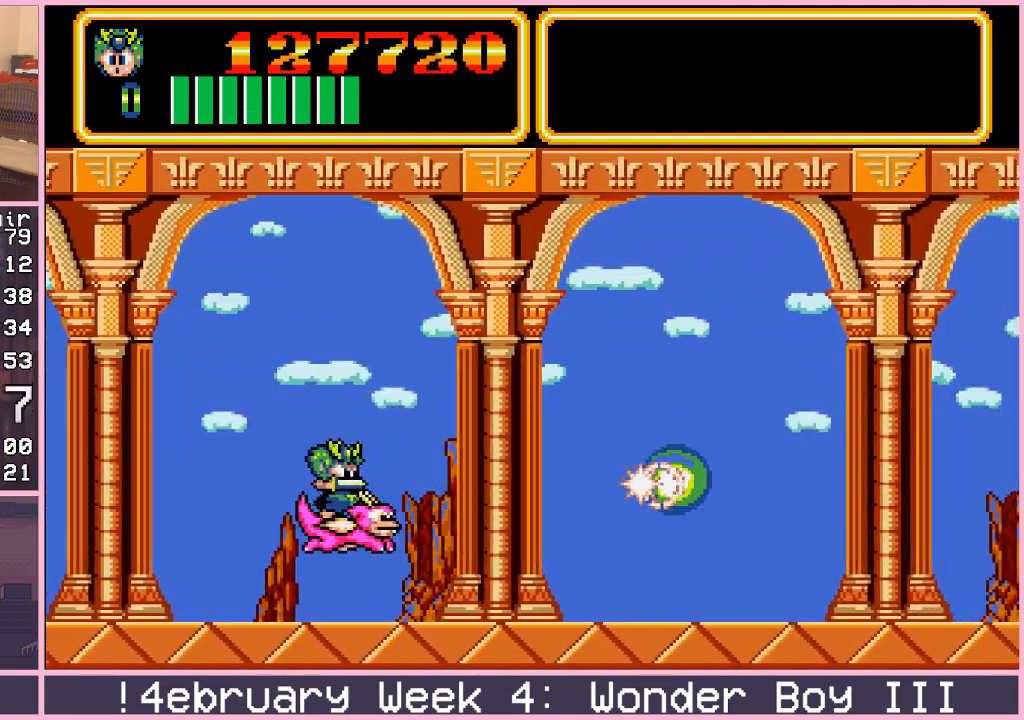
{"dt_ms": 500, "buttons": [], "left_stick": "up", "events": [[333, "left_stick", "up"]]}
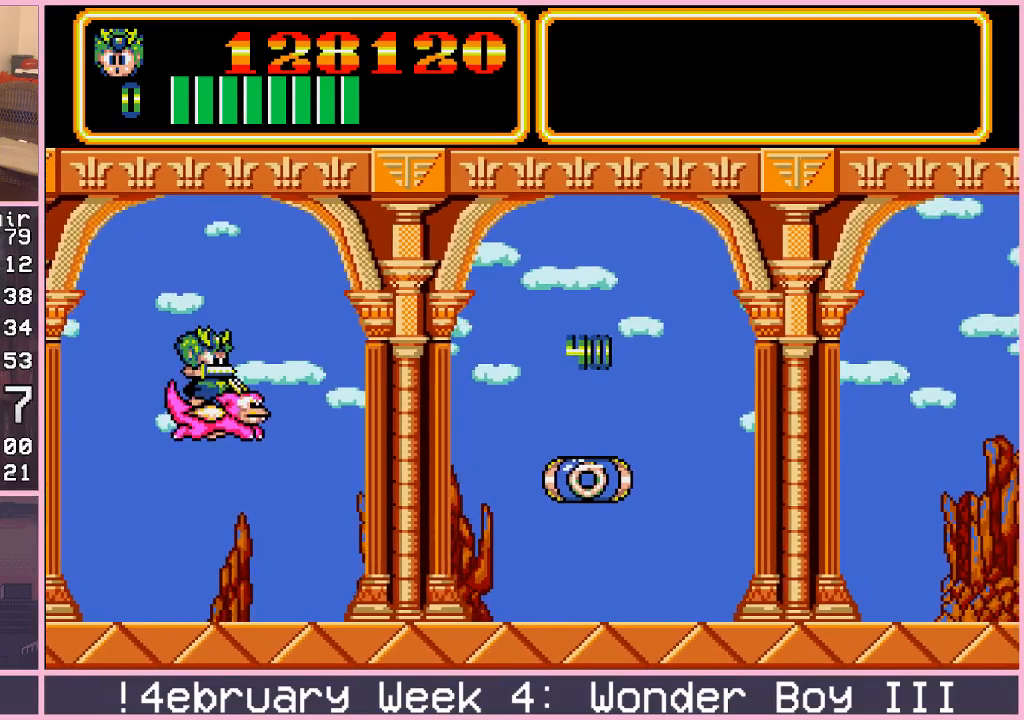
{"dt_ms": 500, "buttons": [], "left_stick": "right", "events": [[83, "left_stick", "right"]]}
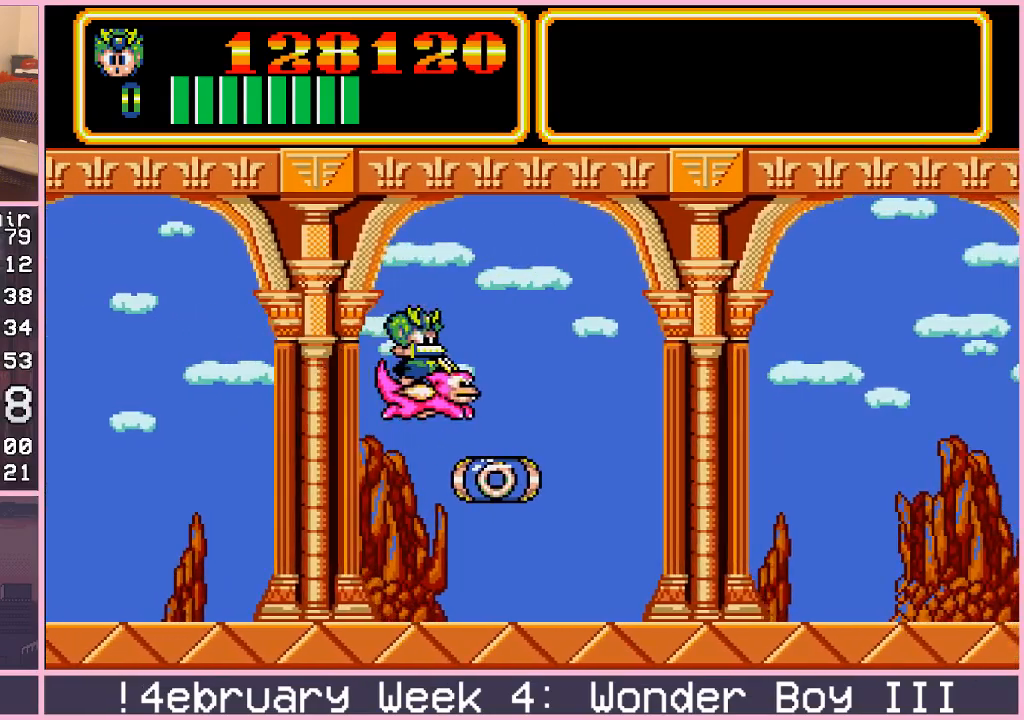
{"dt_ms": 500, "buttons": [], "left_stick": "center", "events": [[333, "left_stick", "center"]]}
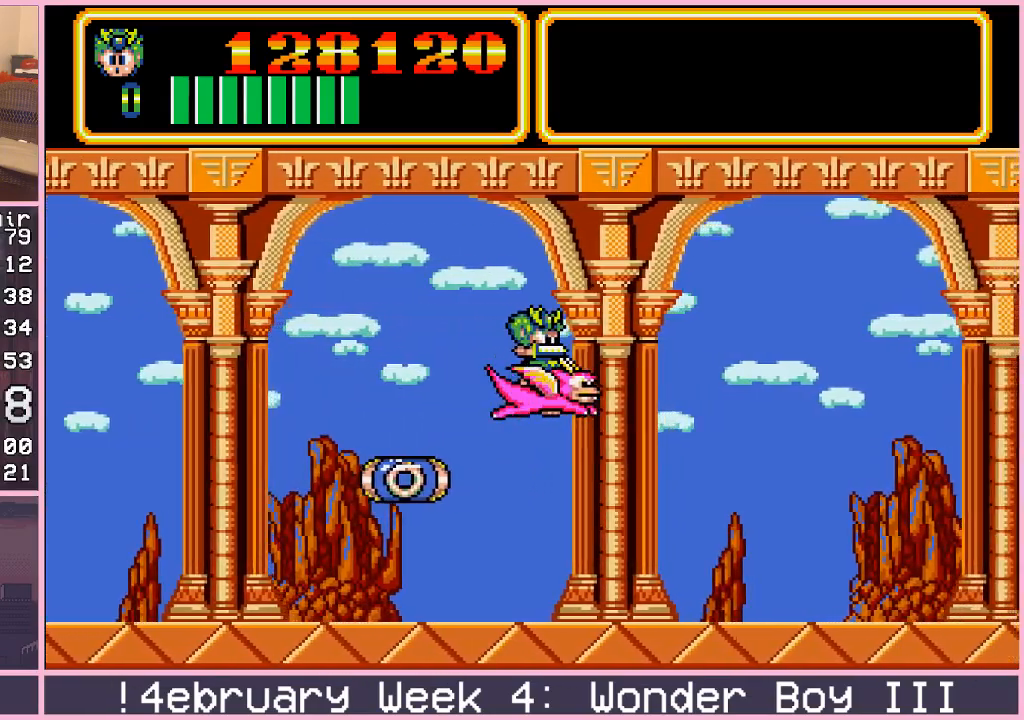
{"dt_ms": 500, "buttons": [], "left_stick": "center", "events": []}
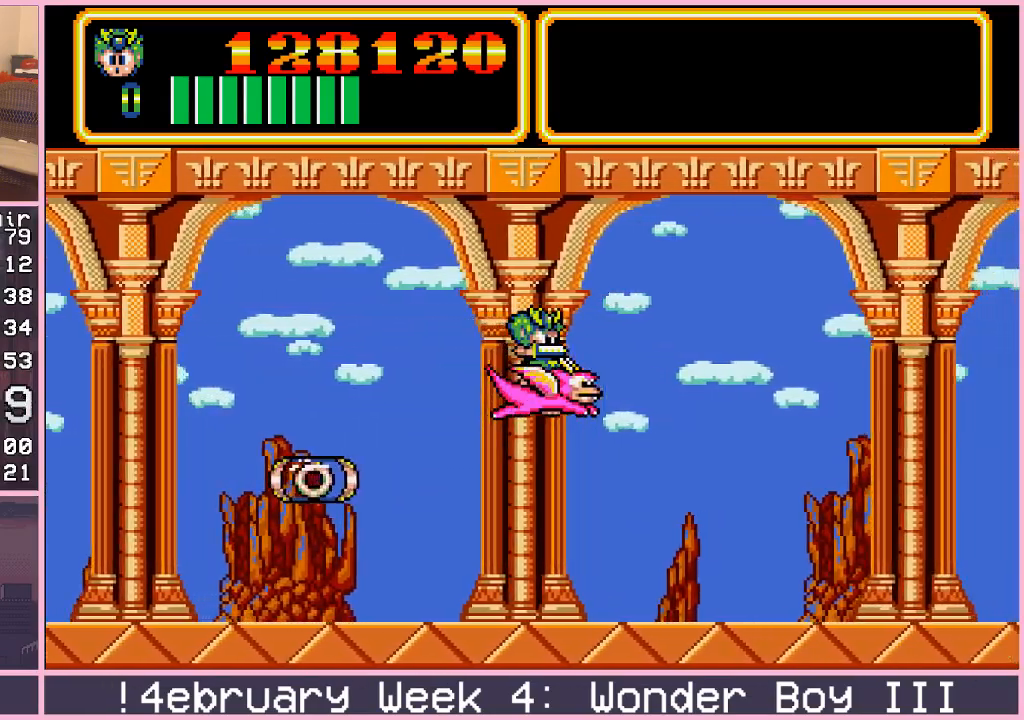
{"dt_ms": 500, "buttons": [], "left_stick": "up-left", "events": [[450, "left_stick", "up-left"]]}
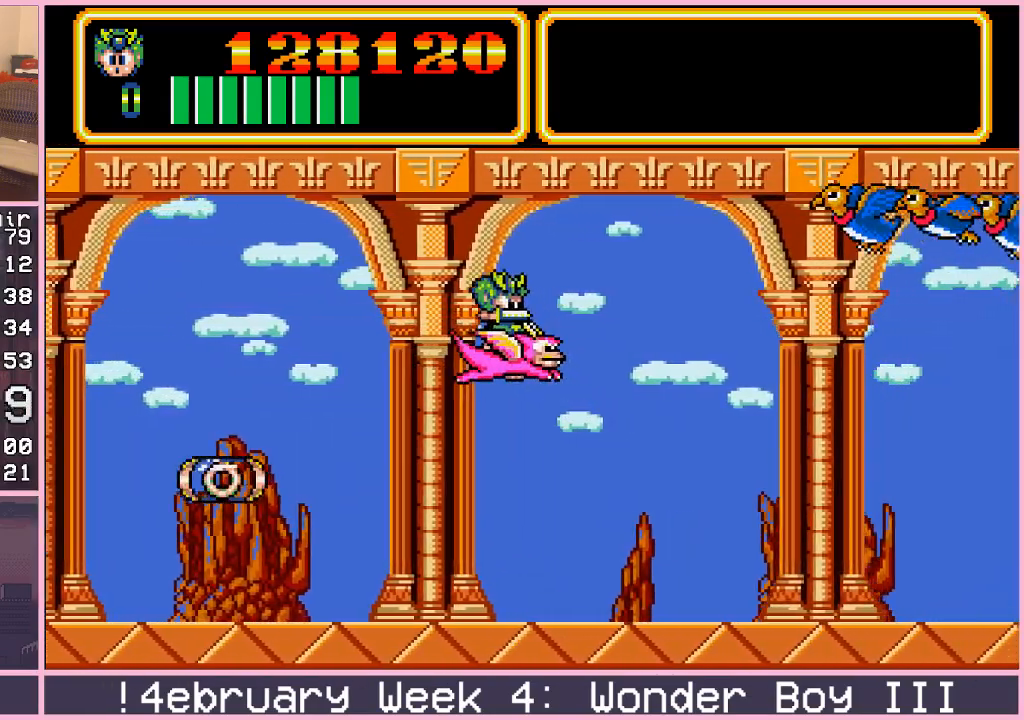
{"dt_ms": 500, "buttons": [], "left_stick": "center", "events": [[200, "left_stick", "center"], [233, "CROSS", "down"], [283, "CROSS", "up"], [400, "CROSS", "down"], [450, "CROSS", "up"]]}
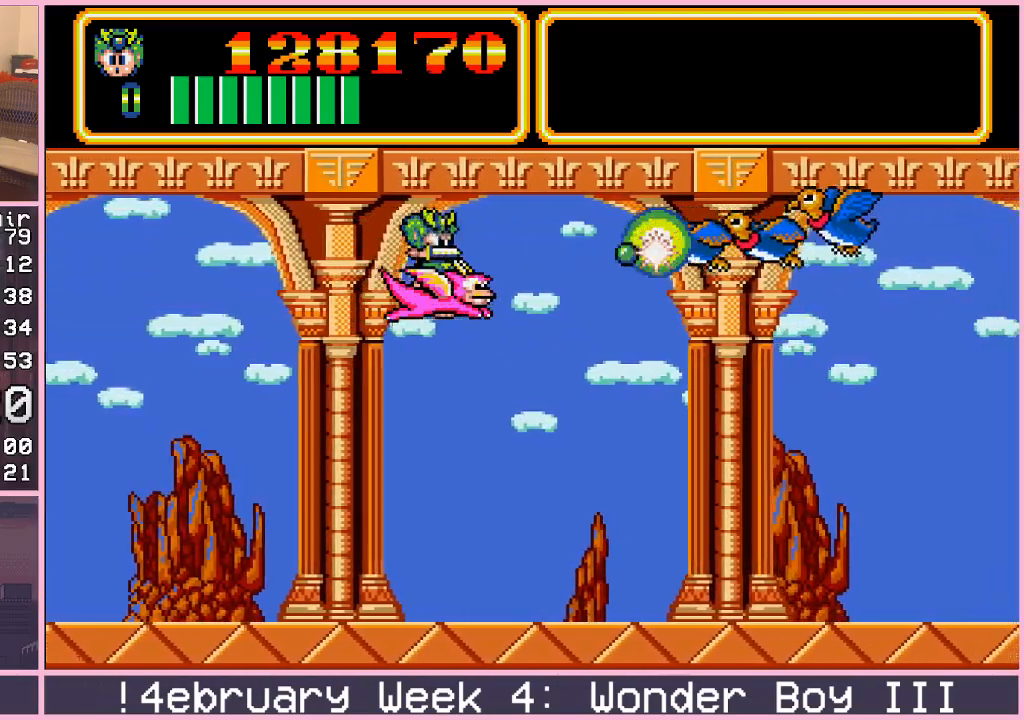
{"dt_ms": 500, "buttons": [], "left_stick": "center", "events": [[50, "CROSS", "down"], [67, "left_stick", "left"], [117, "CROSS", "up"], [233, "CROSS", "down"], [283, "CROSS", "up"], [367, "CROSS", "down"], [367, "left_stick", "center"], [400, "CROSS", "up"]]}
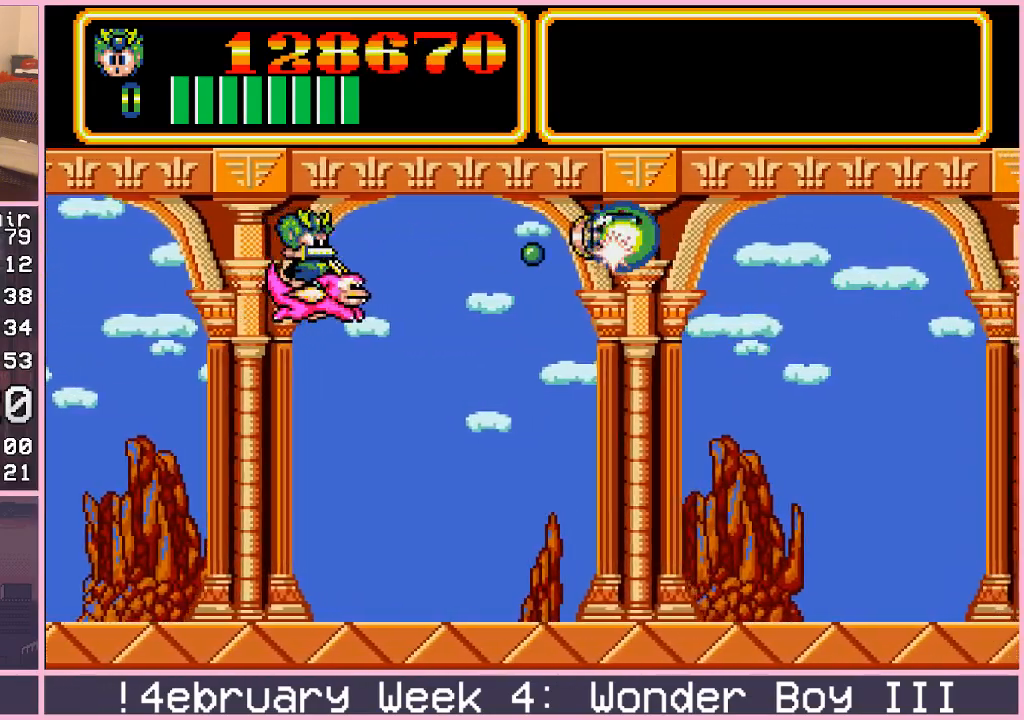
{"dt_ms": 500, "buttons": [], "left_stick": "center", "events": [[117, "left_stick", "left"], [483, "left_stick", "center"]]}
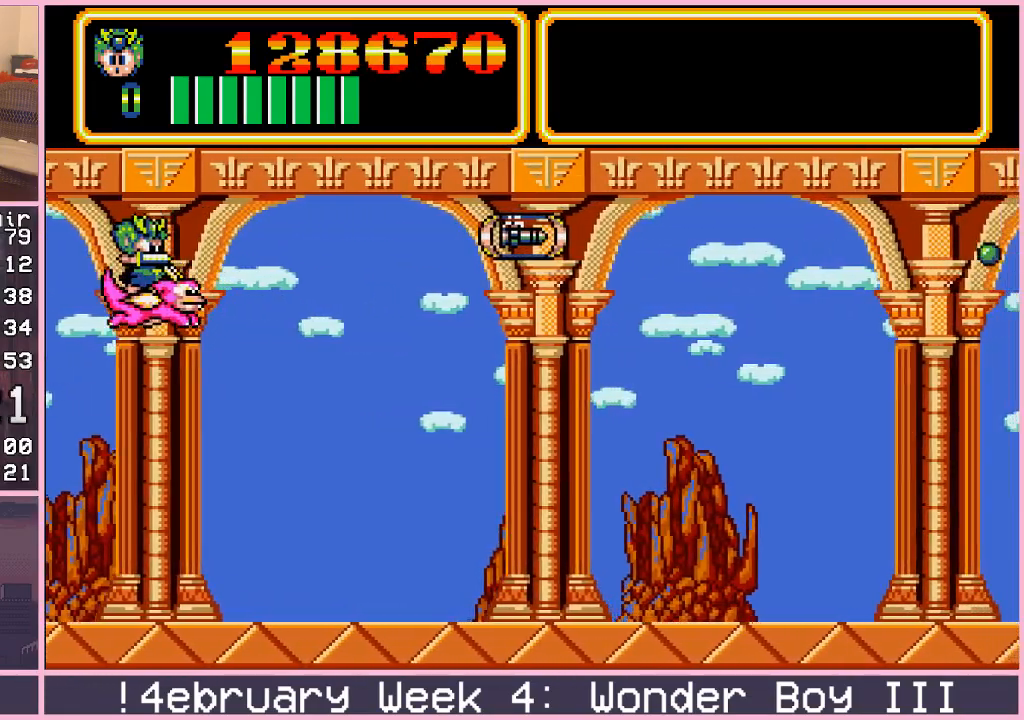
{"dt_ms": 500, "buttons": [], "left_stick": "right", "events": [[17, "left_stick", "down"], [150, "left_stick", "down-right"], [483, "left_stick", "right"]]}
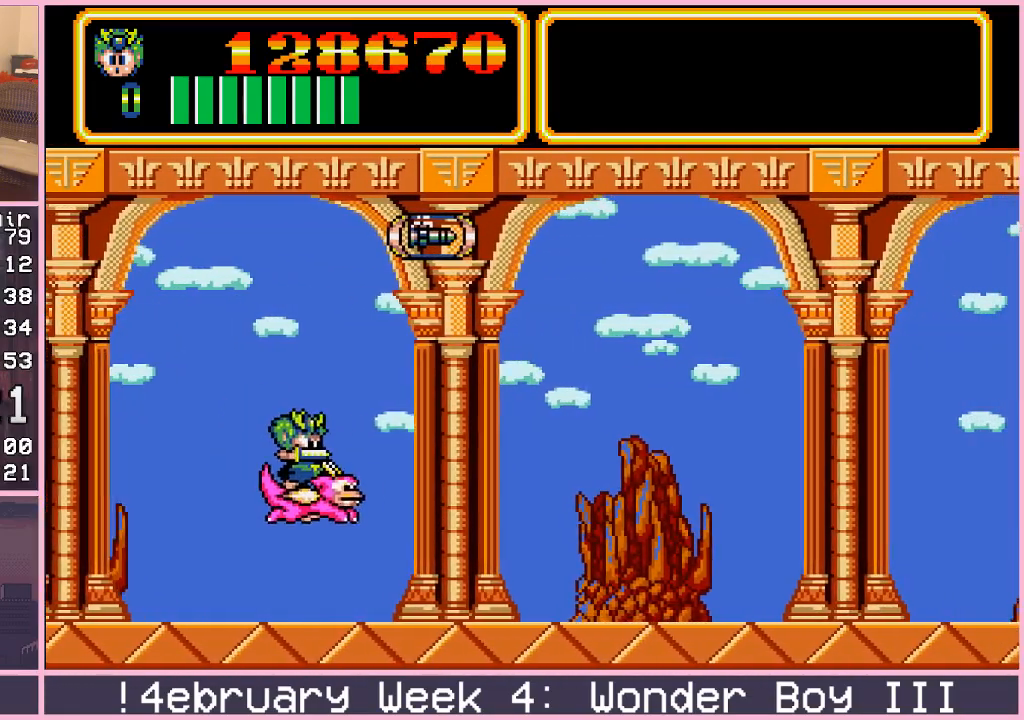
{"dt_ms": 500, "buttons": [], "left_stick": "right", "events": []}
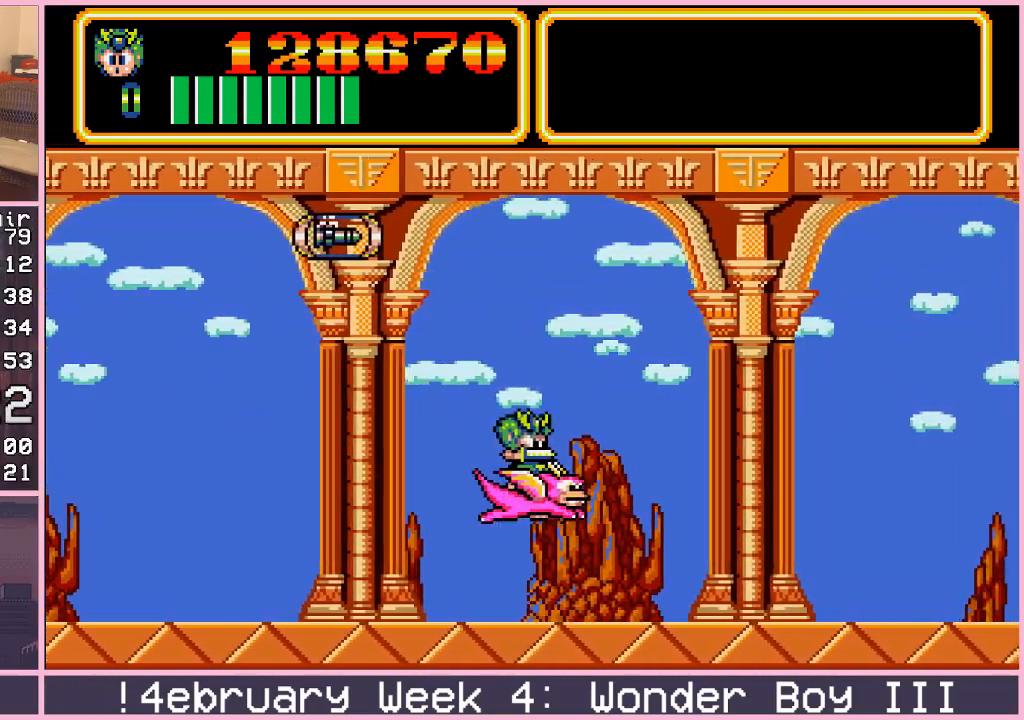
{"dt_ms": 500, "buttons": [], "left_stick": "center", "events": [[150, "left_stick", "center"]]}
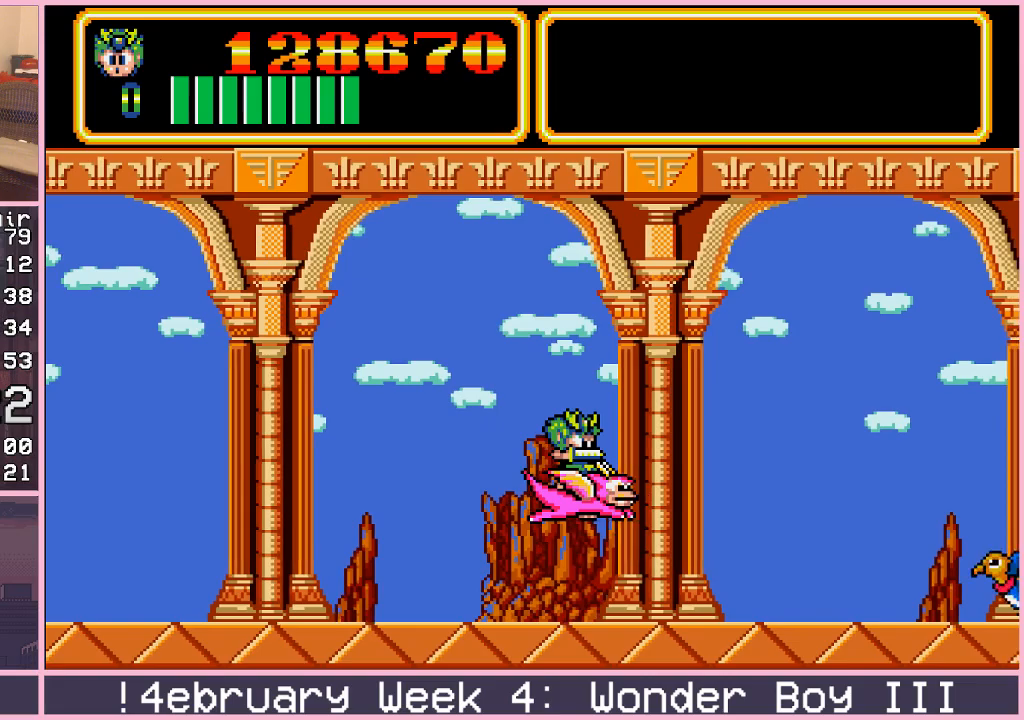
{"dt_ms": 1000, "buttons": [], "left_stick": "left"}
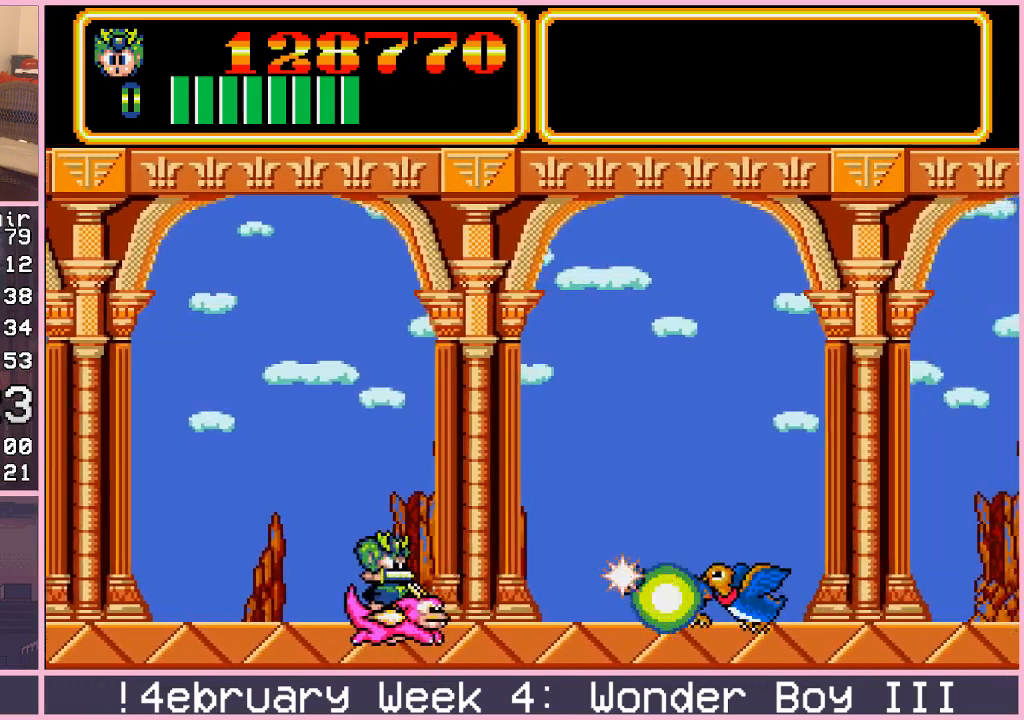
{"dt_ms": 500, "buttons": [], "left_stick": "up", "events": [[67, "CROSS", "down"], [150, "CROSS", "up"], [417, "left_stick", "up"]]}
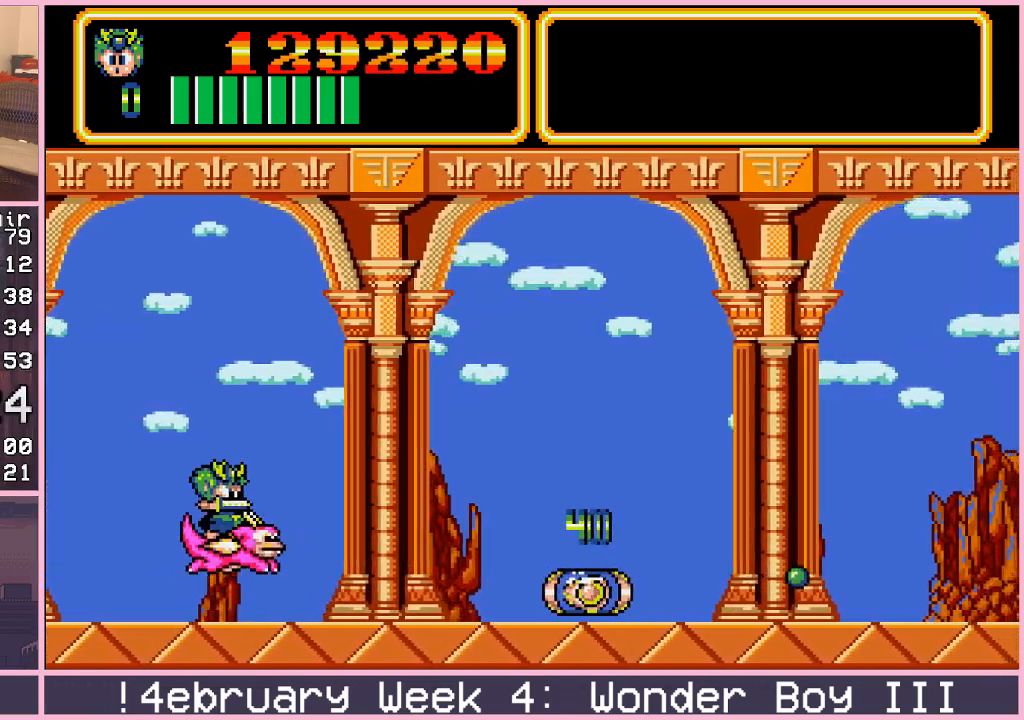
{"dt_ms": 500, "buttons": [], "left_stick": "right", "events": [[400, "left_stick", "right"]]}
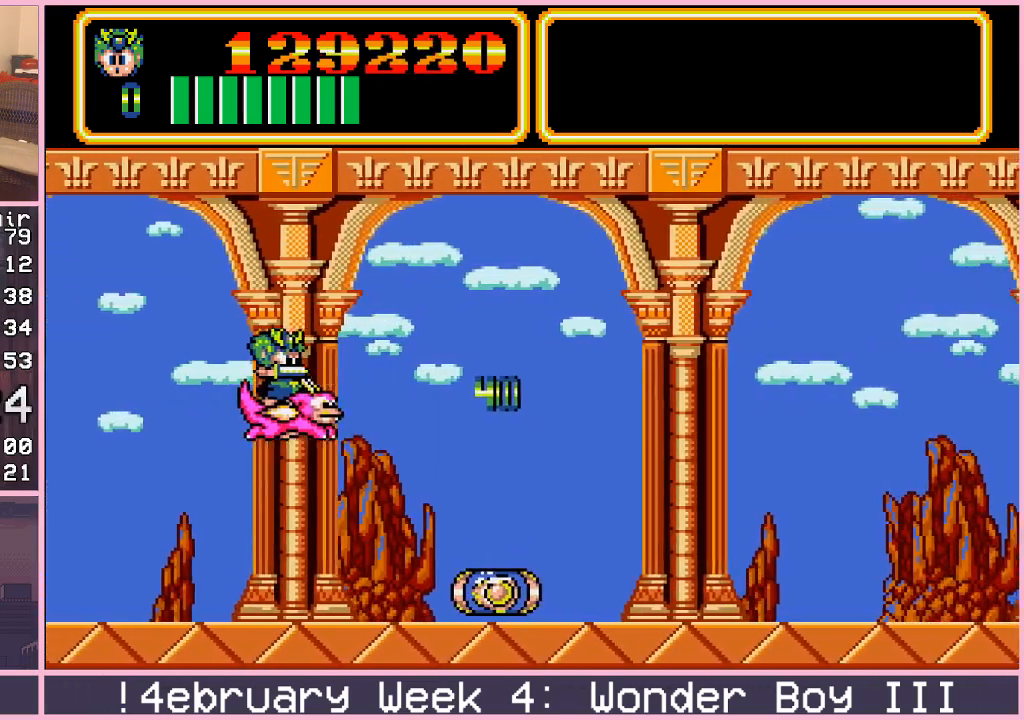
{"dt_ms": 500, "buttons": [], "left_stick": "right", "events": []}
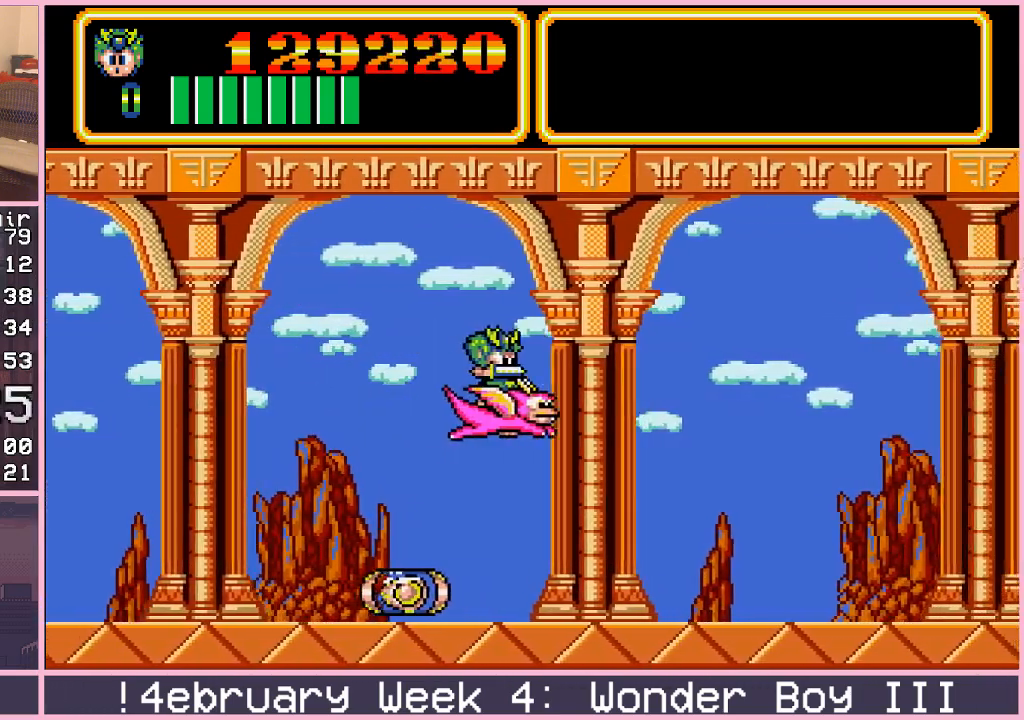
{"dt_ms": 500, "buttons": [], "left_stick": "center", "events": [[167, "left_stick", "center"], [233, "CROSS", "down"], [267, "CROSS", "up"]]}
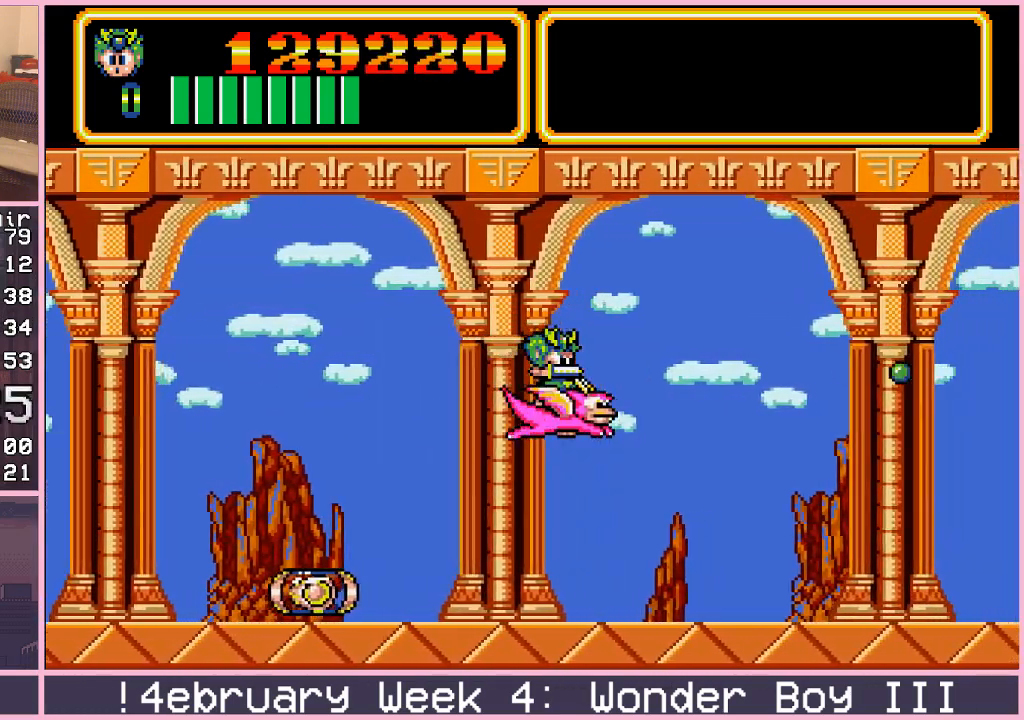
{"dt_ms": 500, "buttons": [], "left_stick": "center", "events": [[100, "left_stick", "left"], [333, "left_stick", "up"], [467, "left_stick", "center"]]}
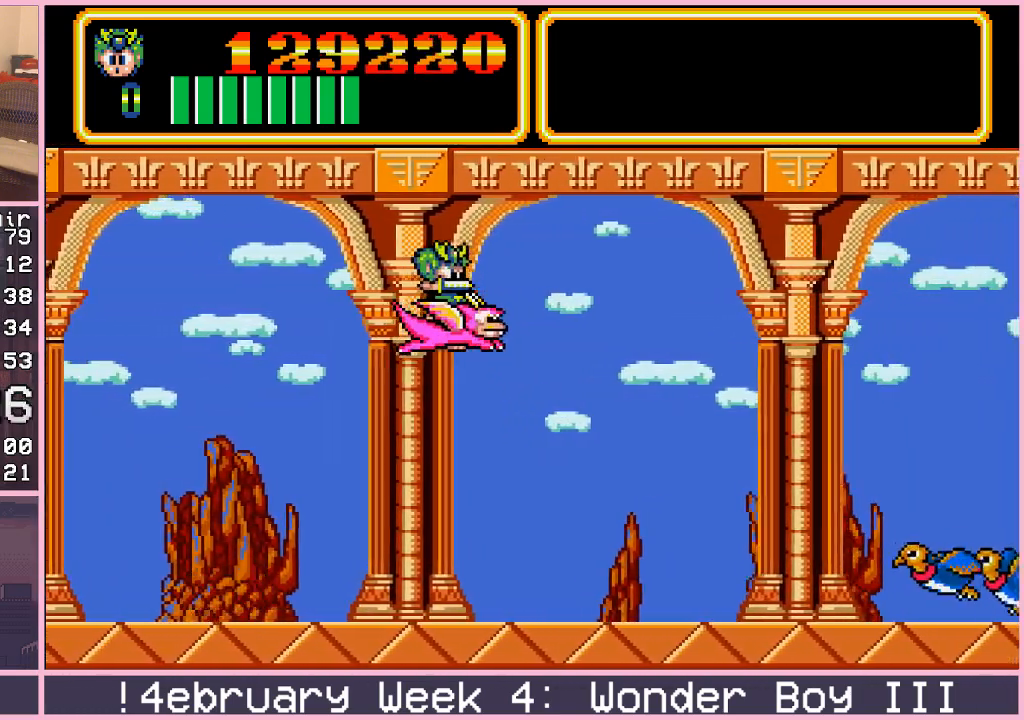
{"dt_ms": 1000, "buttons": [], "left_stick": "center"}
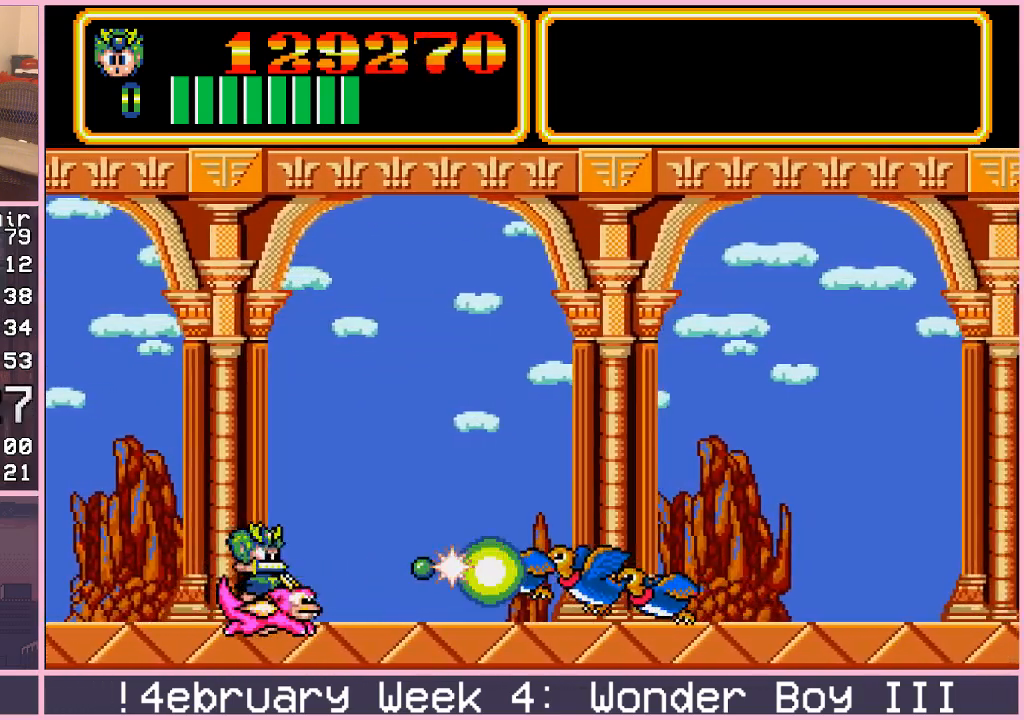
{"dt_ms": 500, "buttons": [], "left_stick": "up-left", "events": [[117, "CROSS", "down"], [167, "CROSS", "up"], [250, "CROSS", "down"], [317, "CROSS", "up"], [450, "left_stick", "left"], [500, "left_stick", "up-left"]]}
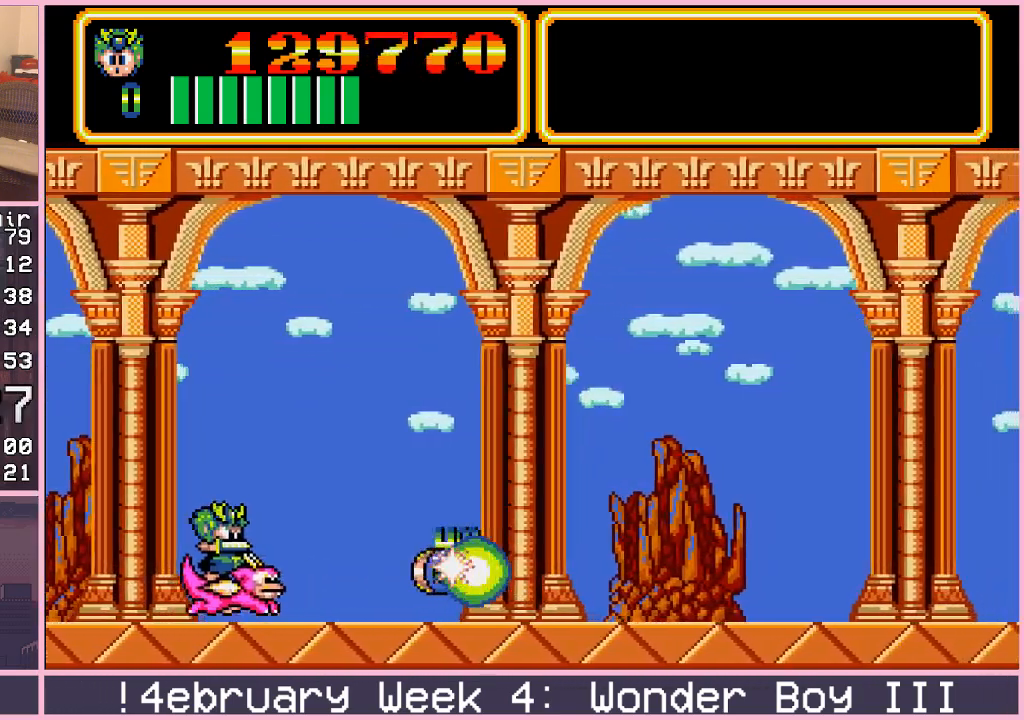
{"dt_ms": 500, "buttons": [], "left_stick": "right", "events": [[117, "left_stick", "up"], [483, "left_stick", "right"]]}
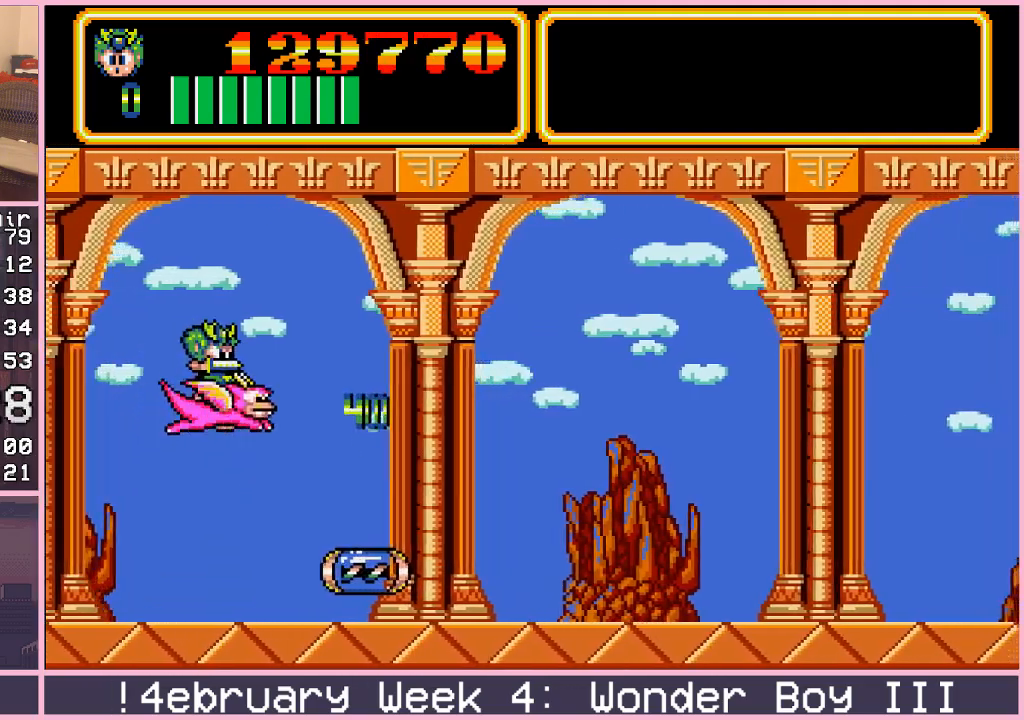
{"dt_ms": 500, "buttons": [], "left_stick": "right", "events": []}